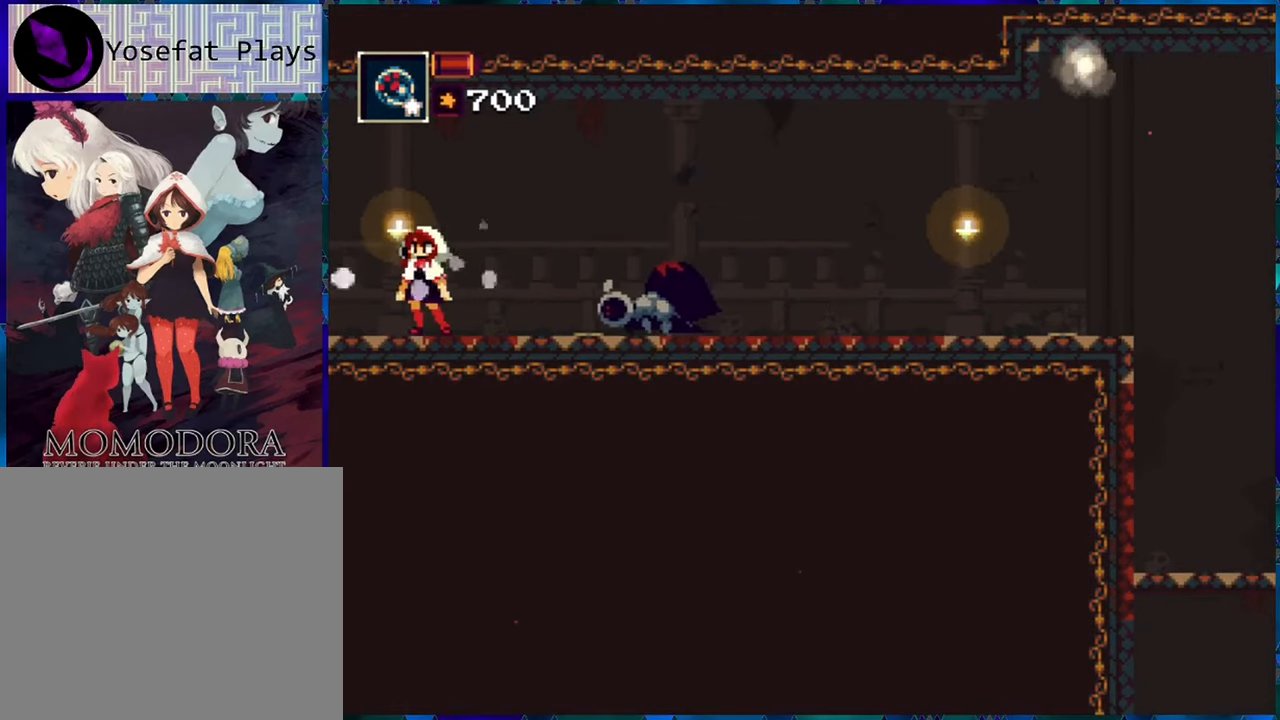
Gameplay with a controller (Nintendo layout); each line is a JSON object with the inputs held at the frame after it. "events" lists button and stick changes between this image and that frame as [ms after this image, input, new state], when the widget could be followed in between. Not read: L3 R3.
{"buttons": ["R1"], "left_stick": "center", "right_stick": "center", "events": []}
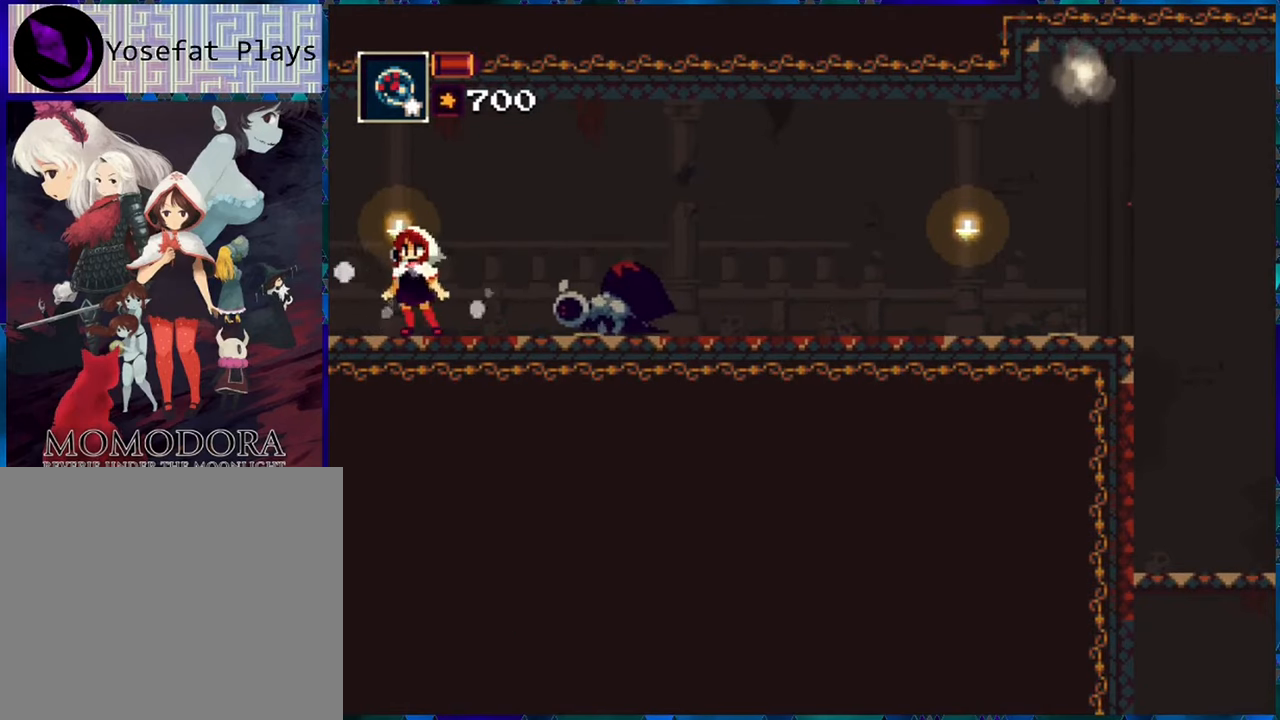
{"buttons": ["R1"], "left_stick": "center", "right_stick": "center", "events": [[16, "DPAD_LEFT", "down"], [466, "DPAD_LEFT", "up"]]}
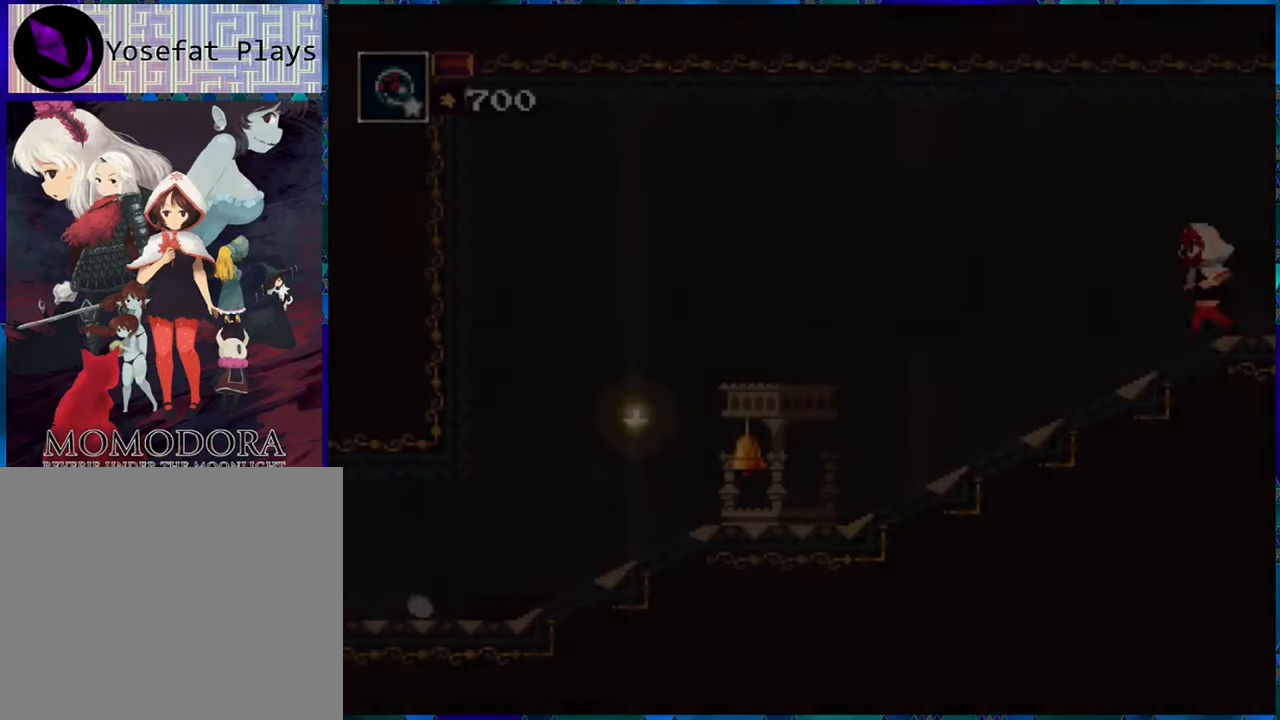
{"buttons": ["R1", "DPAD_RIGHT"], "left_stick": "center", "right_stick": "center", "events": [[266, "DPAD_RIGHT", "down"]]}
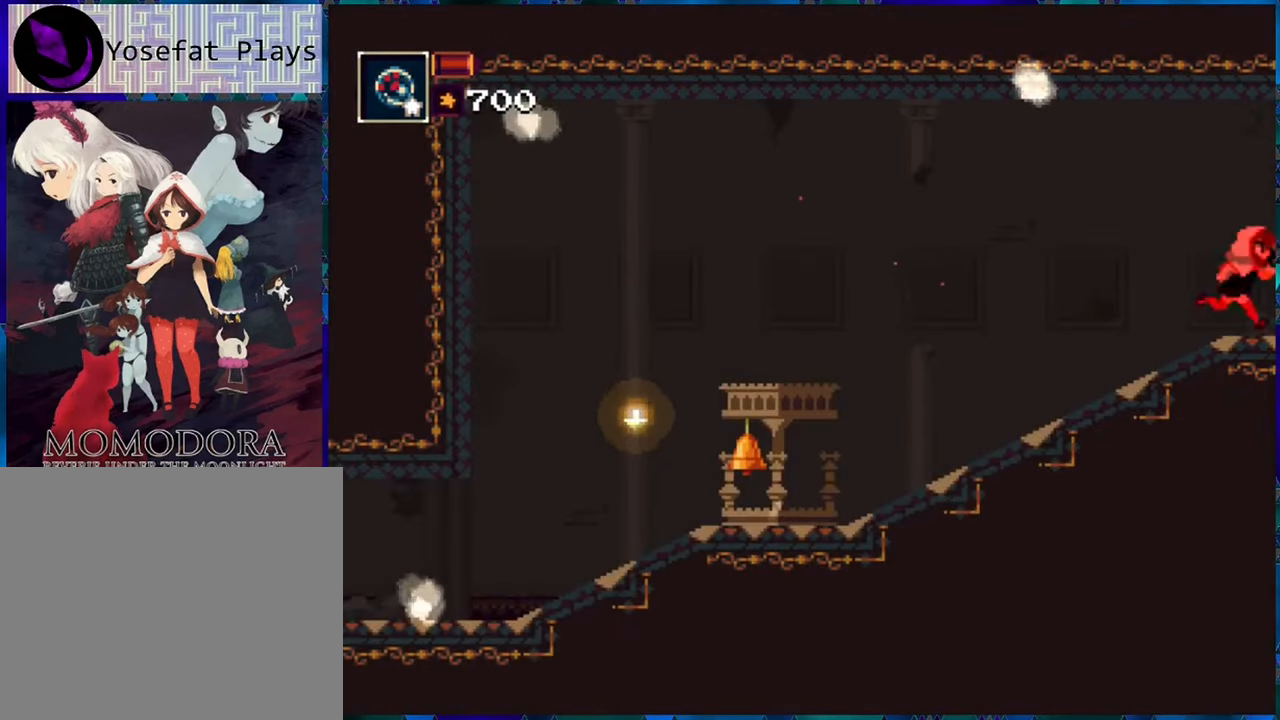
{"buttons": ["R1", "DPAD_RIGHT"], "left_stick": "center", "right_stick": "center", "events": [[283, "DPAD_RIGHT", "up"], [466, "DPAD_RIGHT", "down"]]}
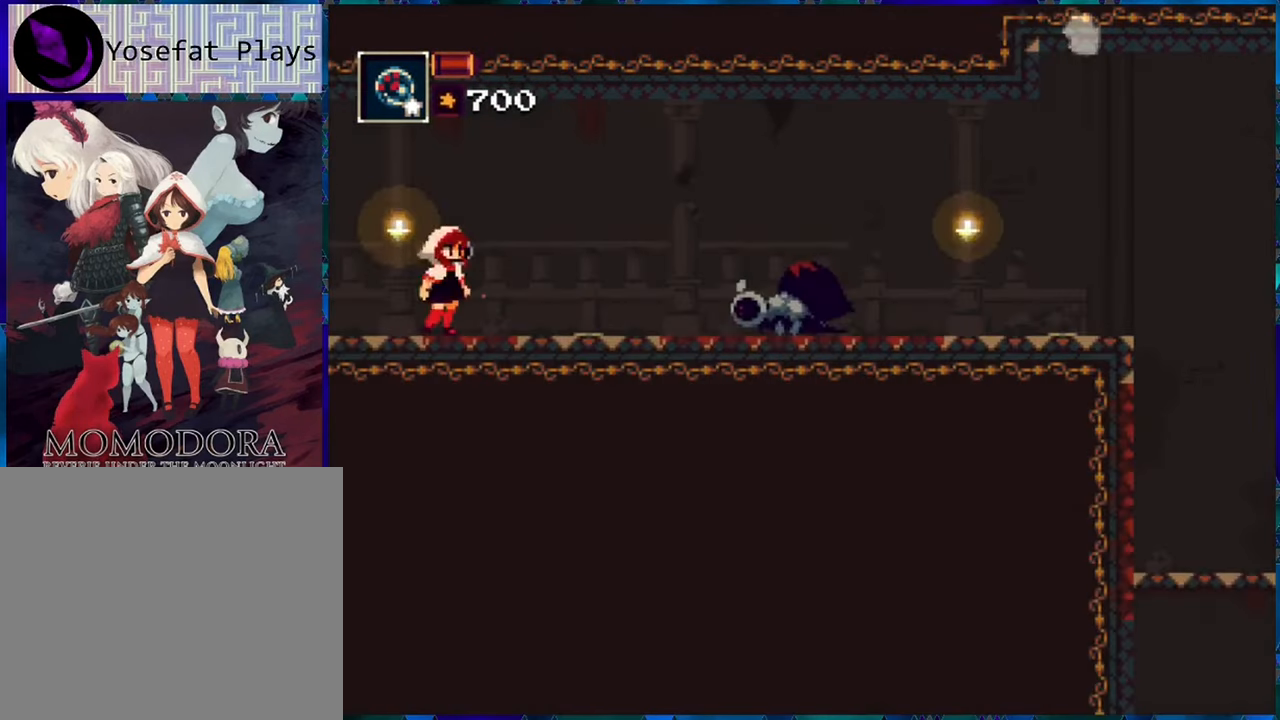
{"buttons": ["R1", "DPAD_LEFT"], "left_stick": "center", "right_stick": "center", "events": [[316, "DPAD_RIGHT", "up"], [450, "DPAD_LEFT", "down"]]}
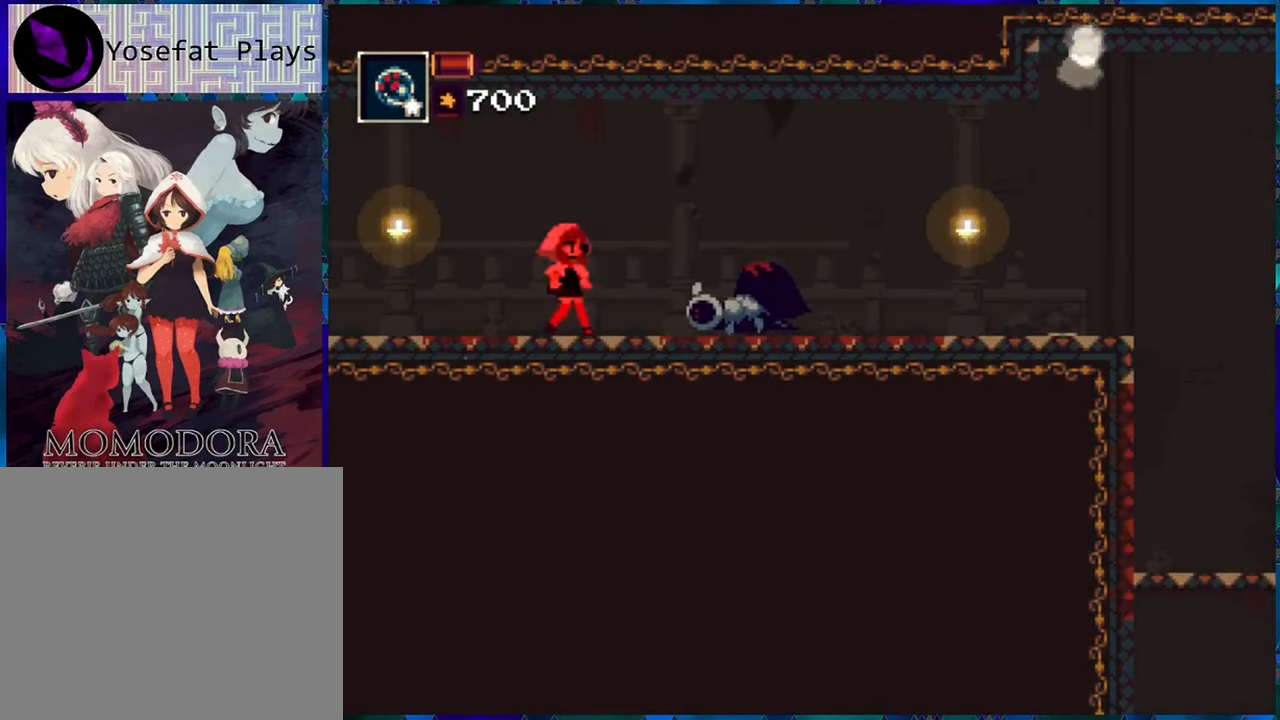
{"buttons": ["R1", "DPAD_LEFT"], "left_stick": "center", "right_stick": "center", "events": []}
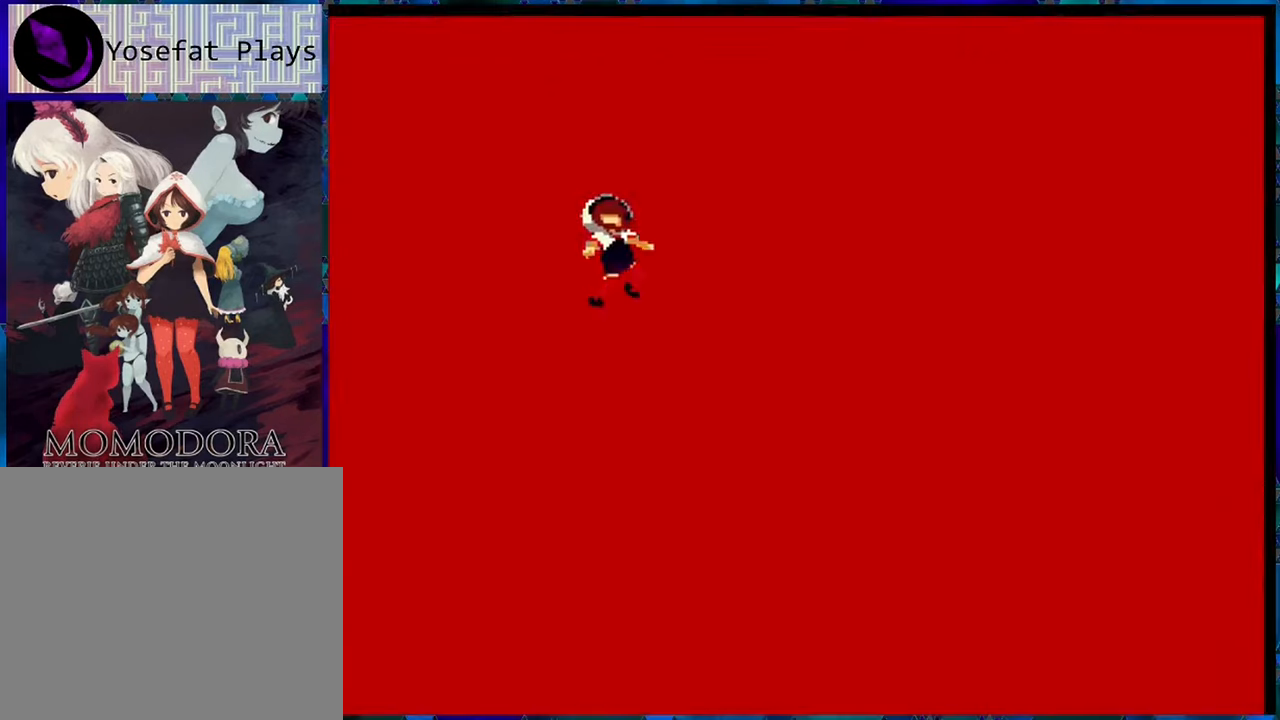
{"buttons": [], "left_stick": "center", "right_stick": "center", "events": [[16, "DPAD_LEFT", "up"], [450, "R1", "up"]]}
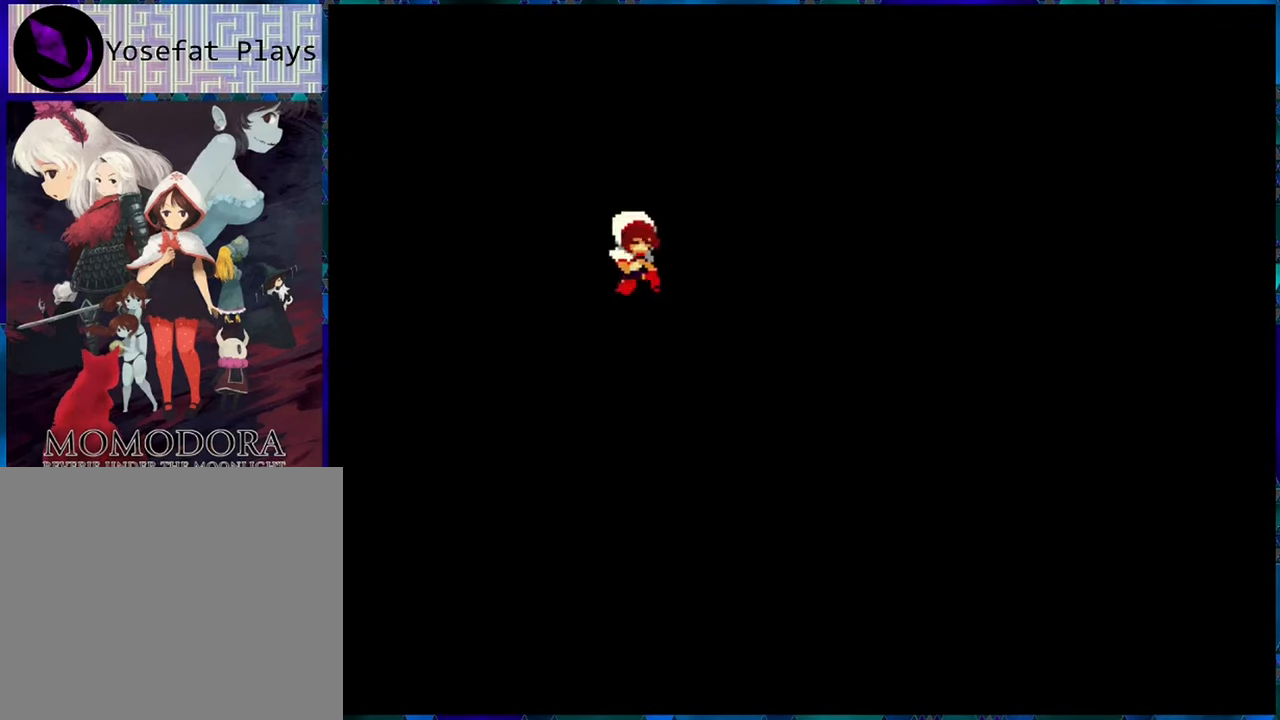
{"buttons": [], "left_stick": "center", "right_stick": "center", "events": []}
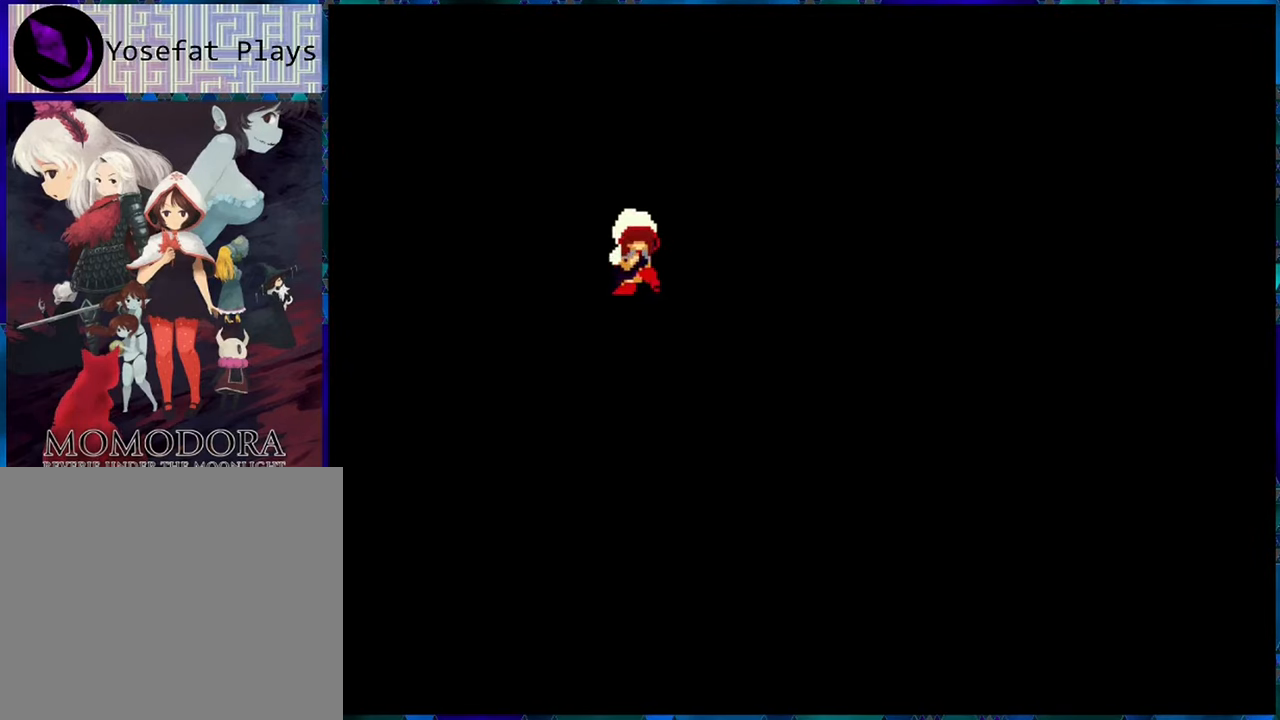
{"buttons": [], "left_stick": "center", "right_stick": "center", "events": []}
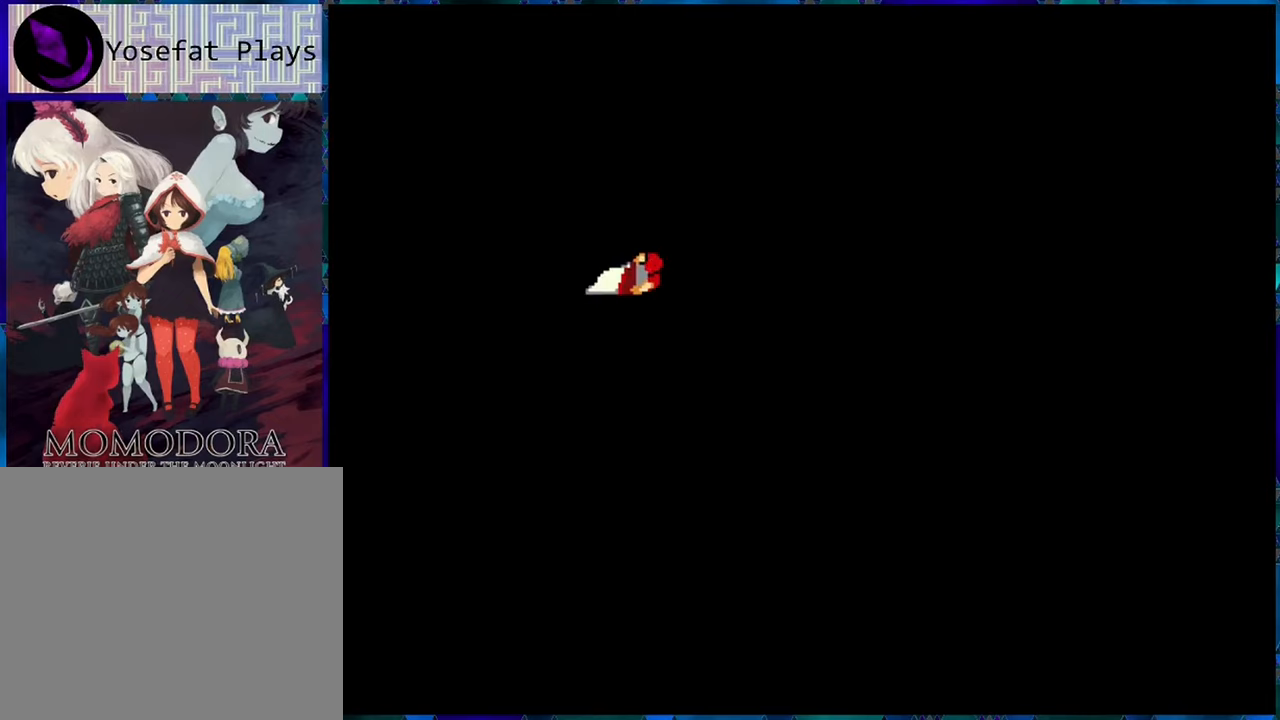
{"buttons": [], "left_stick": "center", "right_stick": "center", "events": []}
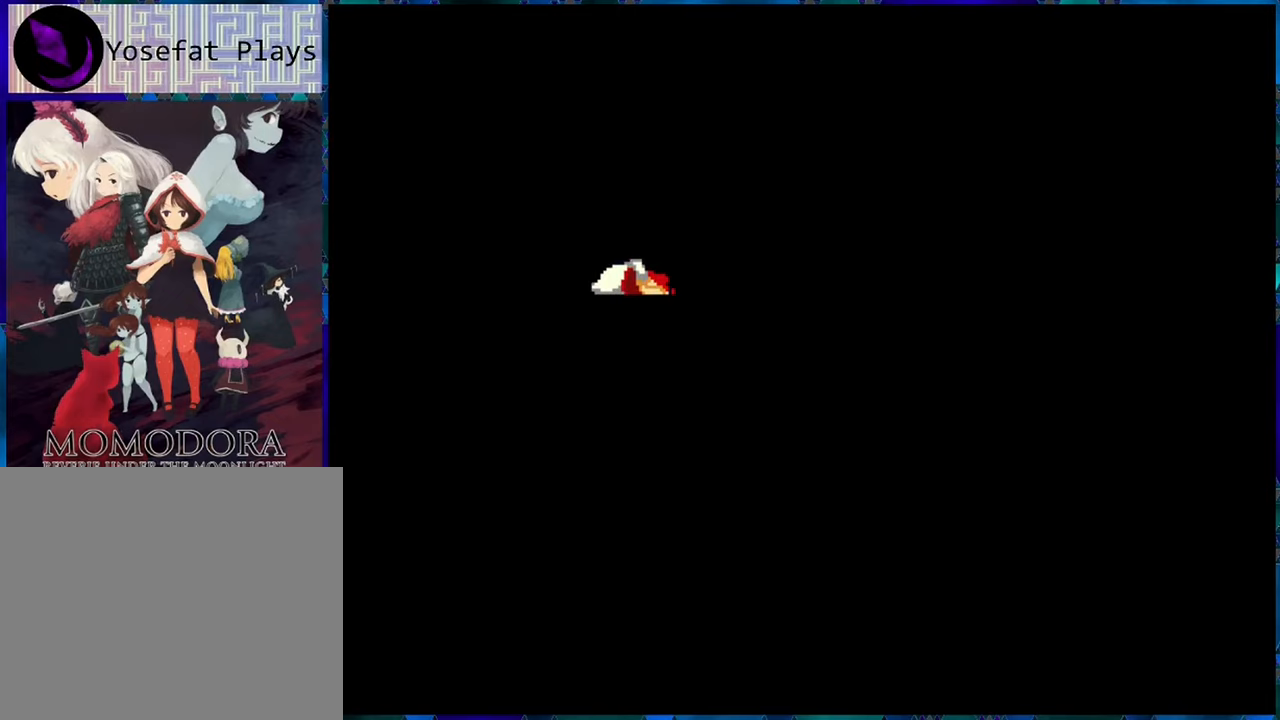
{"buttons": [], "left_stick": "center", "right_stick": "center", "events": []}
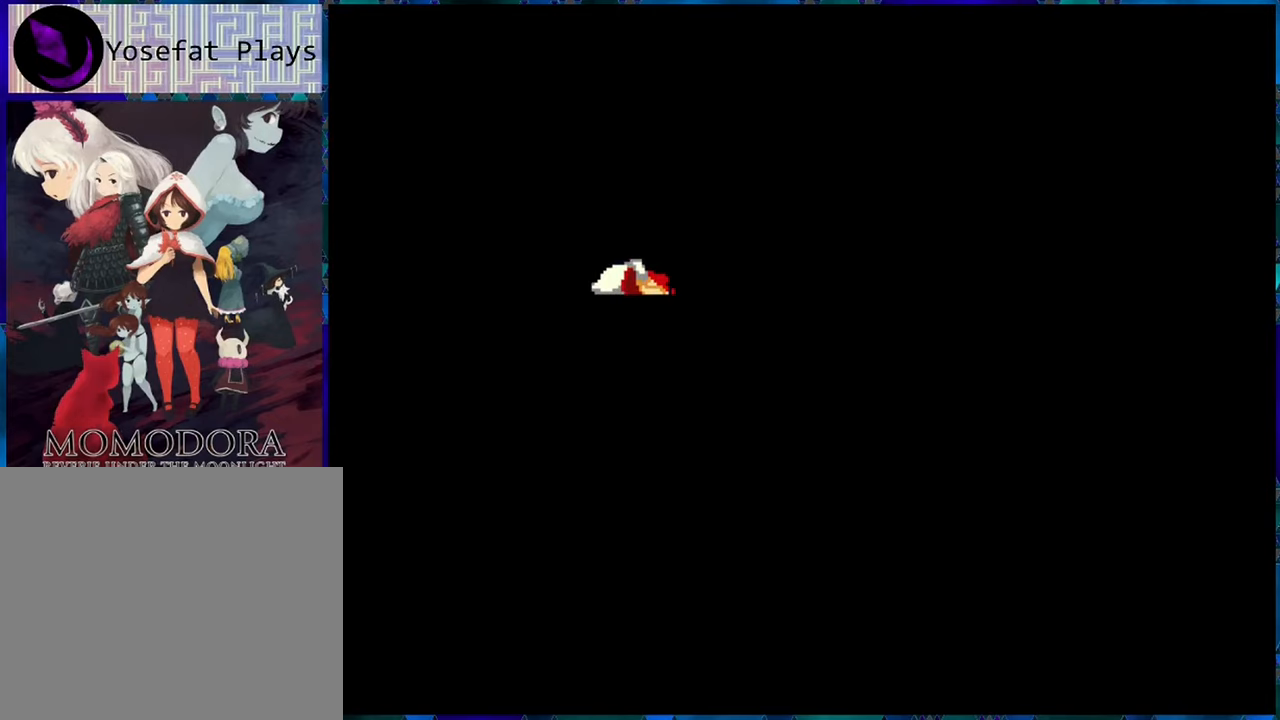
{"buttons": [], "left_stick": "center", "right_stick": "center", "events": []}
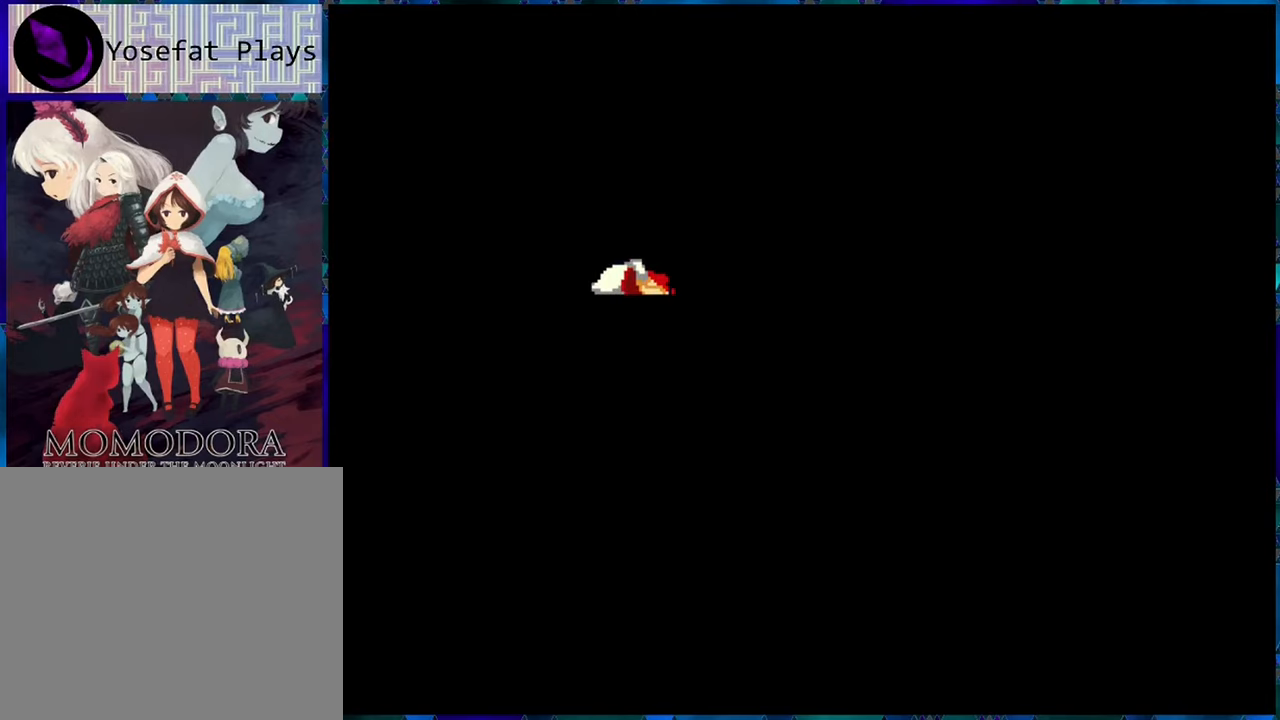
{"buttons": [], "left_stick": "center", "right_stick": "center", "events": []}
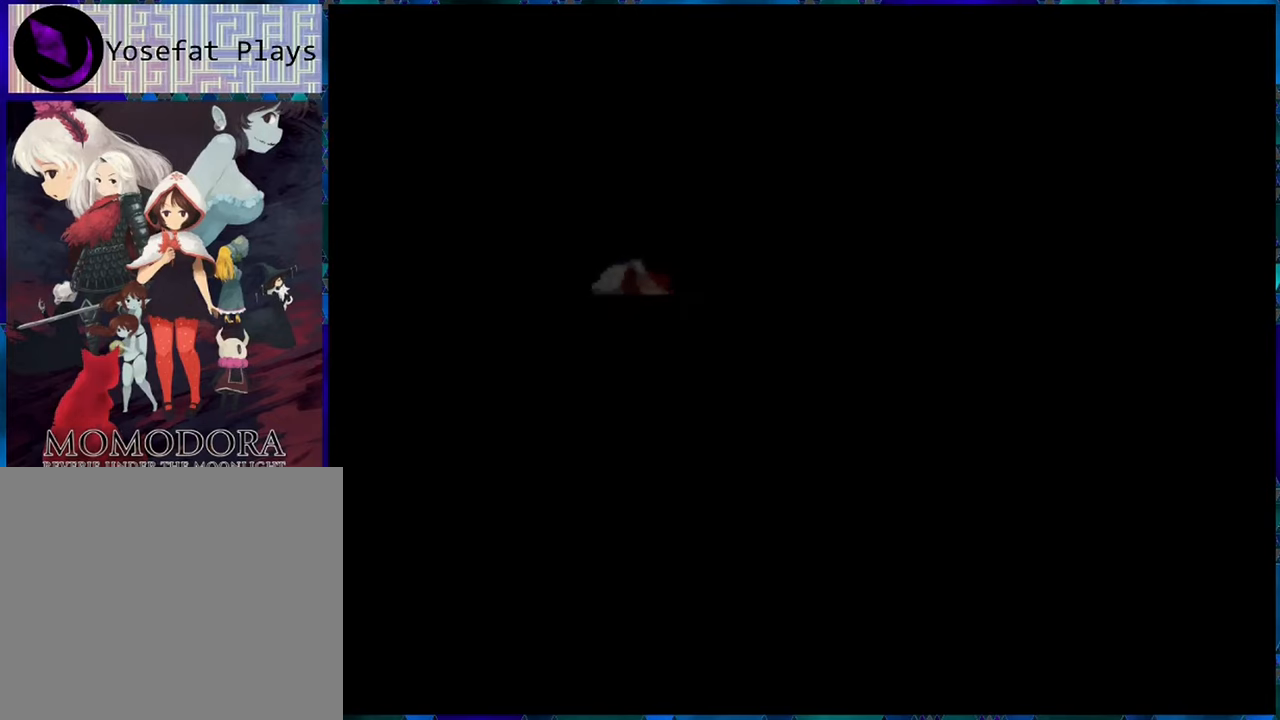
{"buttons": [], "left_stick": "center", "right_stick": "center", "events": []}
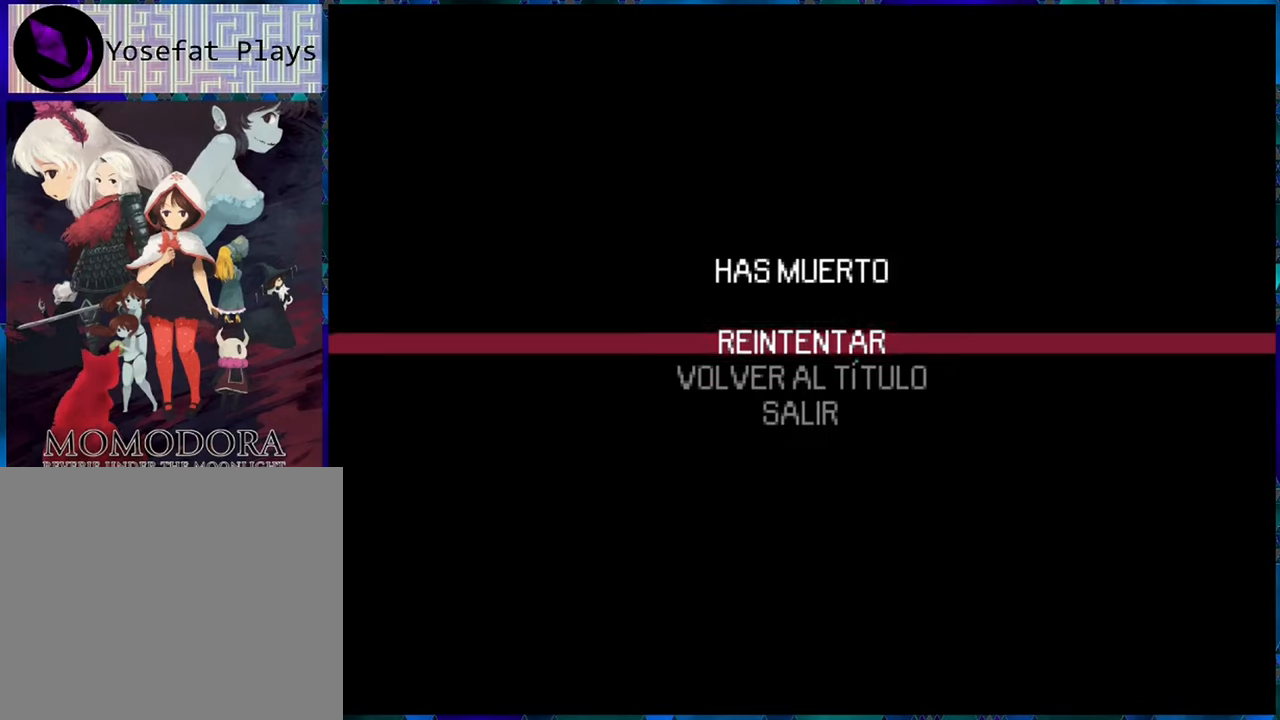
{"buttons": ["B"], "left_stick": "center", "right_stick": "center", "events": [[500, "B", "down"]]}
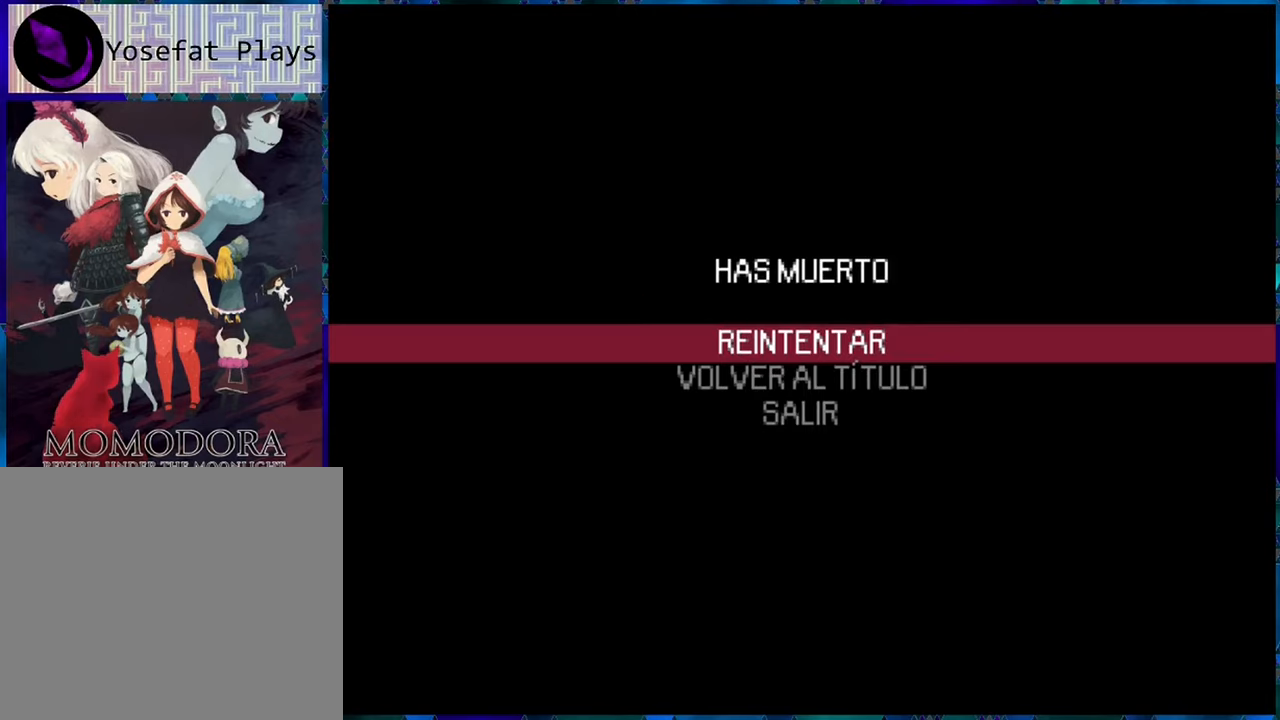
{"buttons": [], "left_stick": "center", "right_stick": "center", "events": [[100, "B", "up"]]}
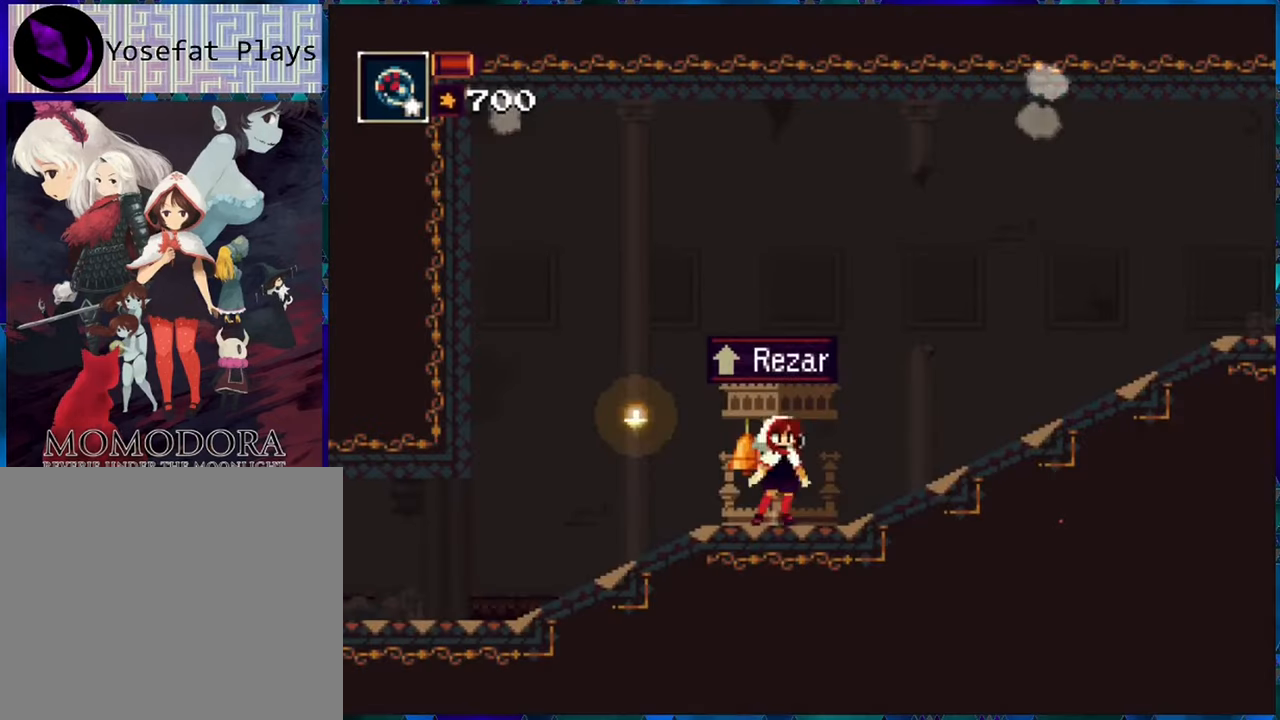
{"buttons": ["R1", "DPAD_RIGHT"], "left_stick": "center", "right_stick": "center", "events": [[33, "R1", "down"], [67, "DPAD_RIGHT", "down"]]}
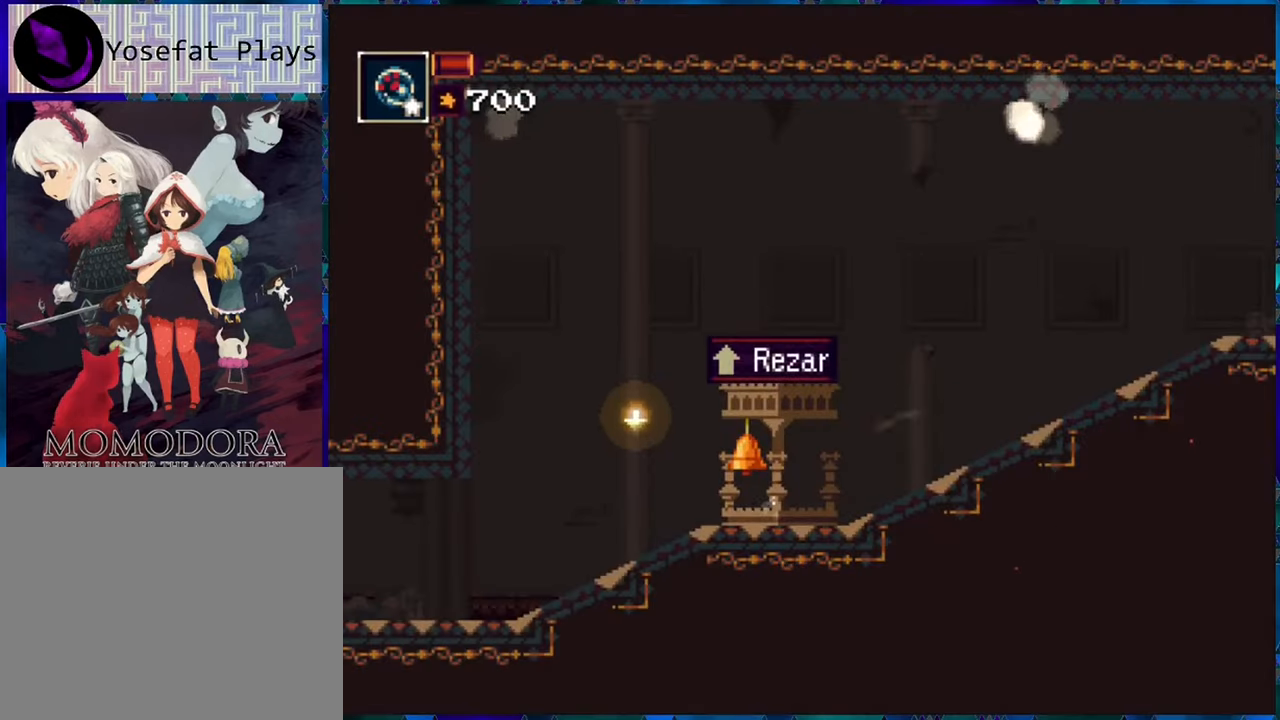
{"buttons": ["R1", "DPAD_RIGHT"], "left_stick": "center", "right_stick": "center", "events": []}
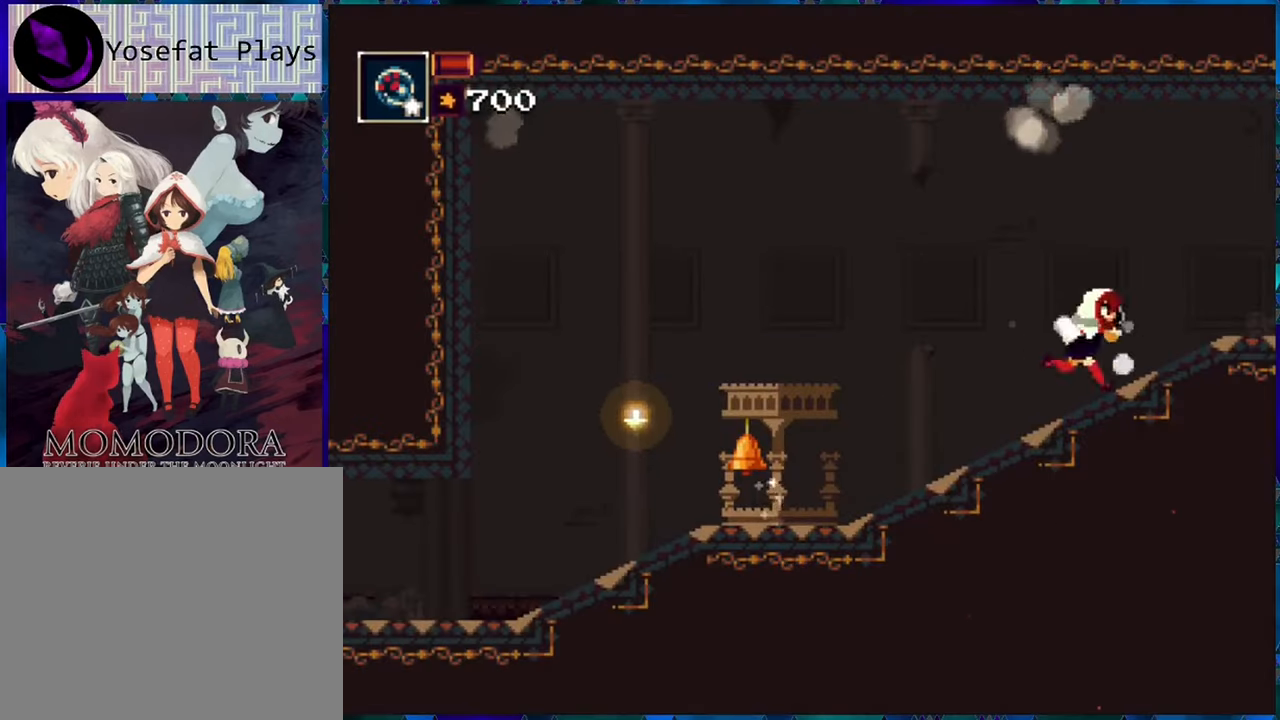
{"buttons": ["R1", "DPAD_RIGHT"], "left_stick": "center", "right_stick": "center", "events": []}
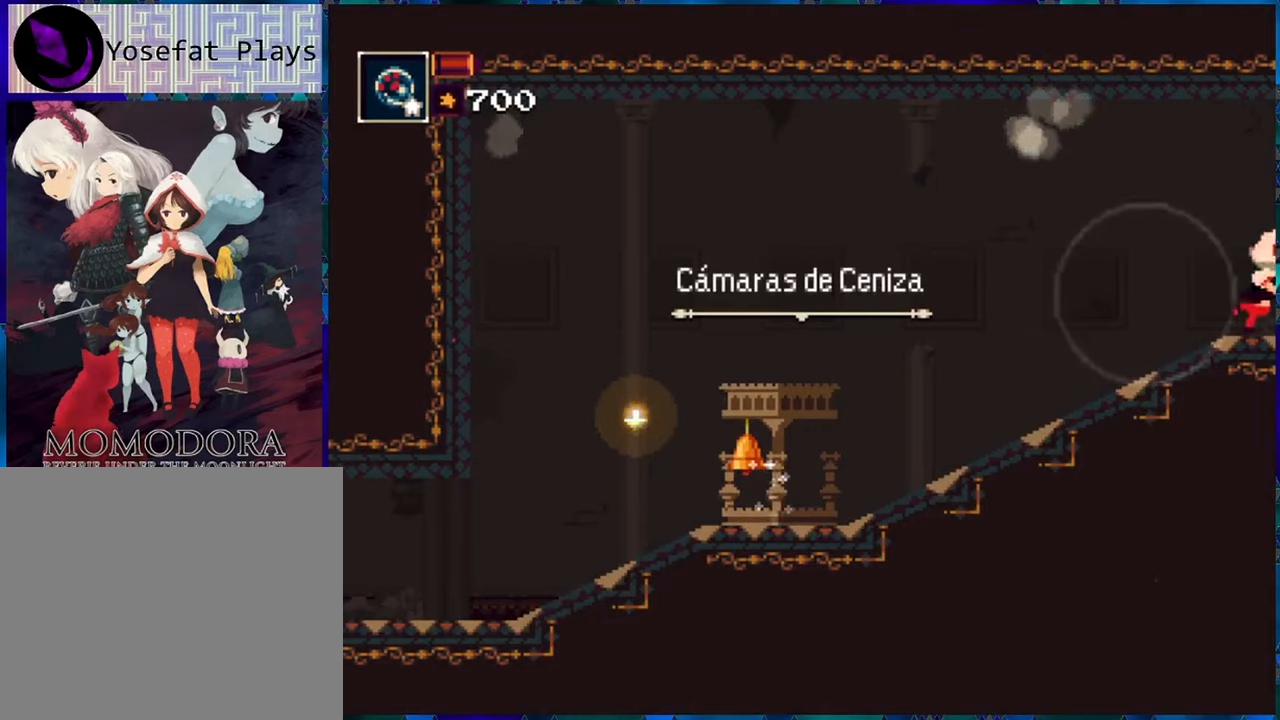
{"buttons": ["R1", "DPAD_RIGHT"], "left_stick": "center", "right_stick": "center", "events": []}
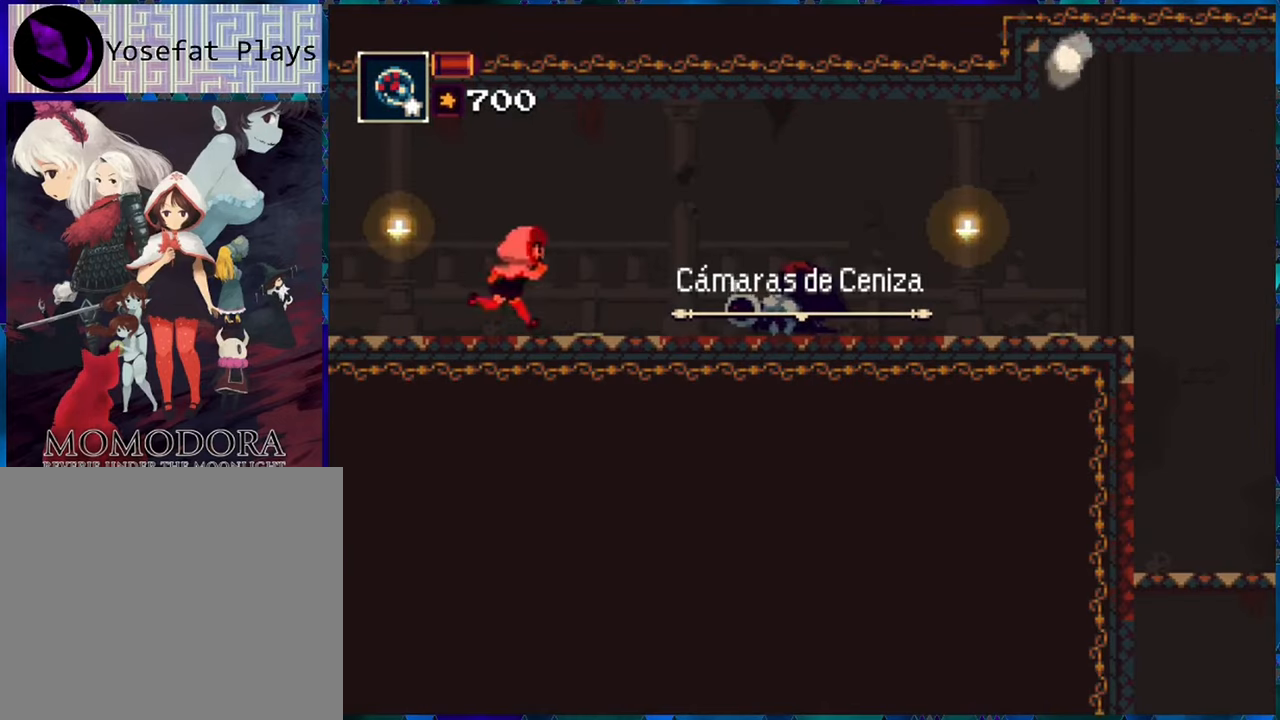
{"buttons": ["R1"], "left_stick": "center", "right_stick": "center", "events": [[217, "DPAD_RIGHT", "up"]]}
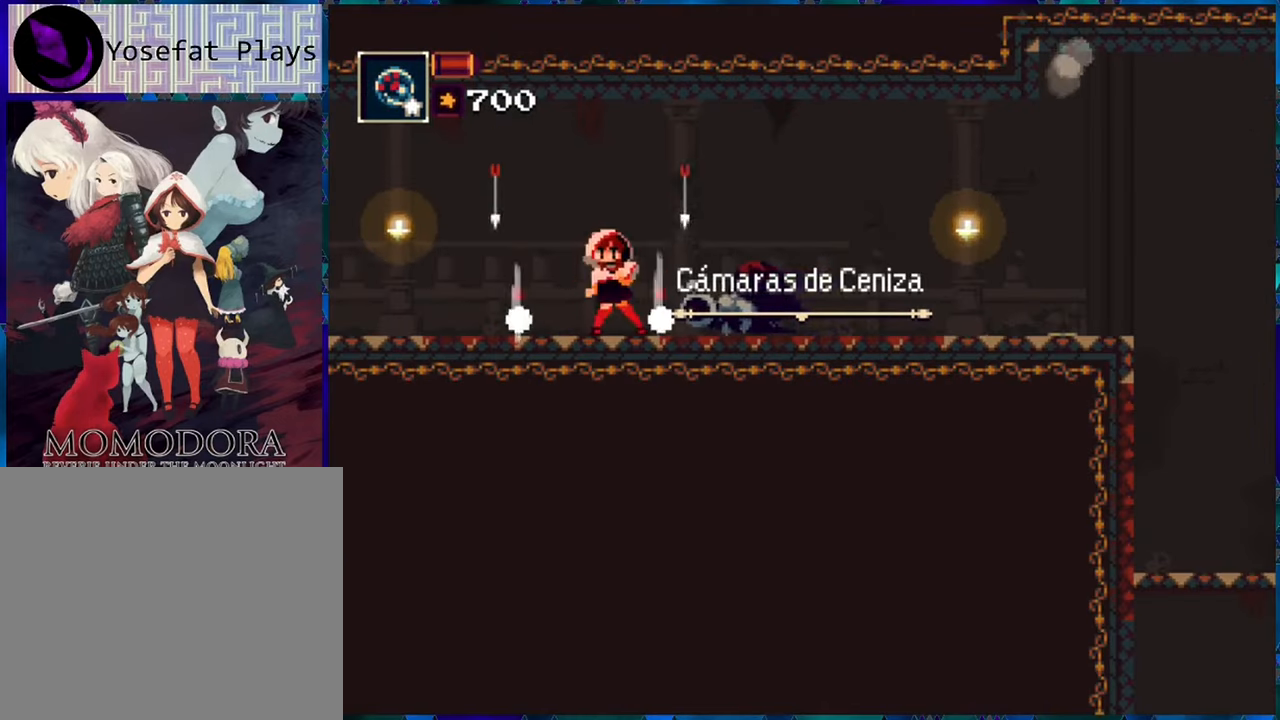
{"buttons": ["R1"], "left_stick": "center", "right_stick": "center", "events": [[100, "DPAD_LEFT", "down"], [184, "DPAD_LEFT", "up"]]}
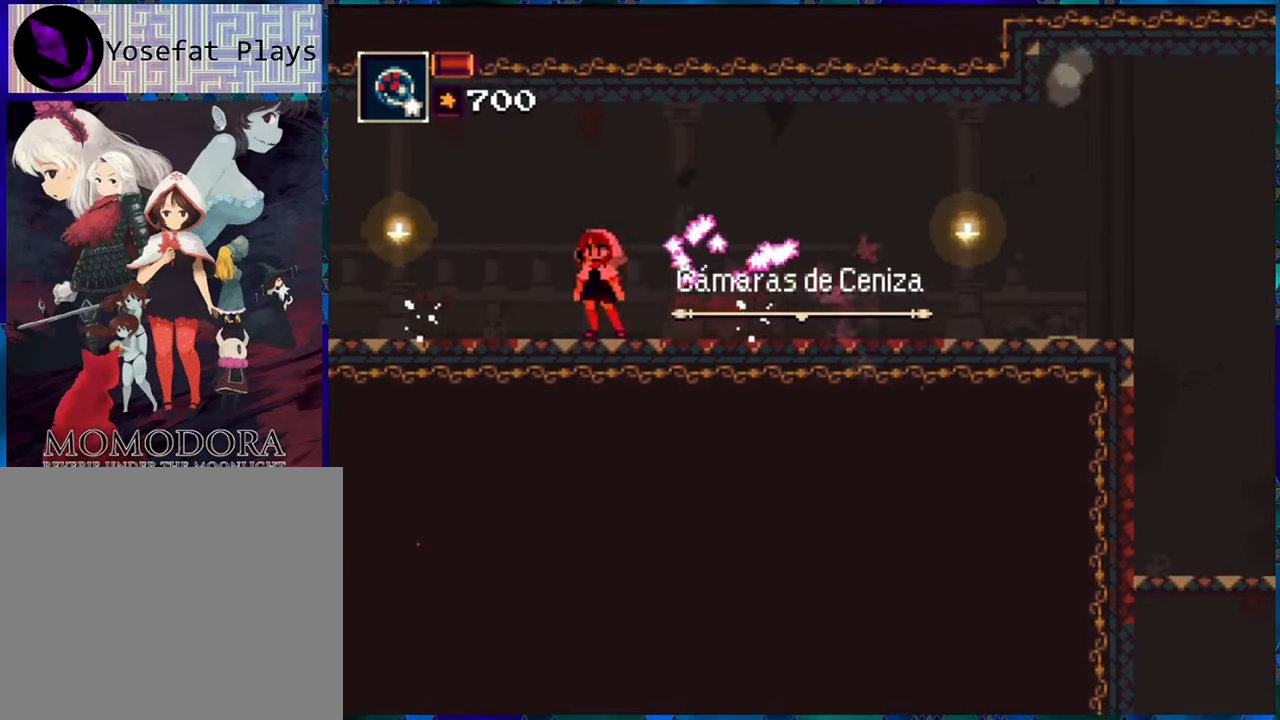
{"buttons": ["R1", "DPAD_RIGHT"], "left_stick": "center", "right_stick": "center", "events": [[467, "DPAD_RIGHT", "down"]]}
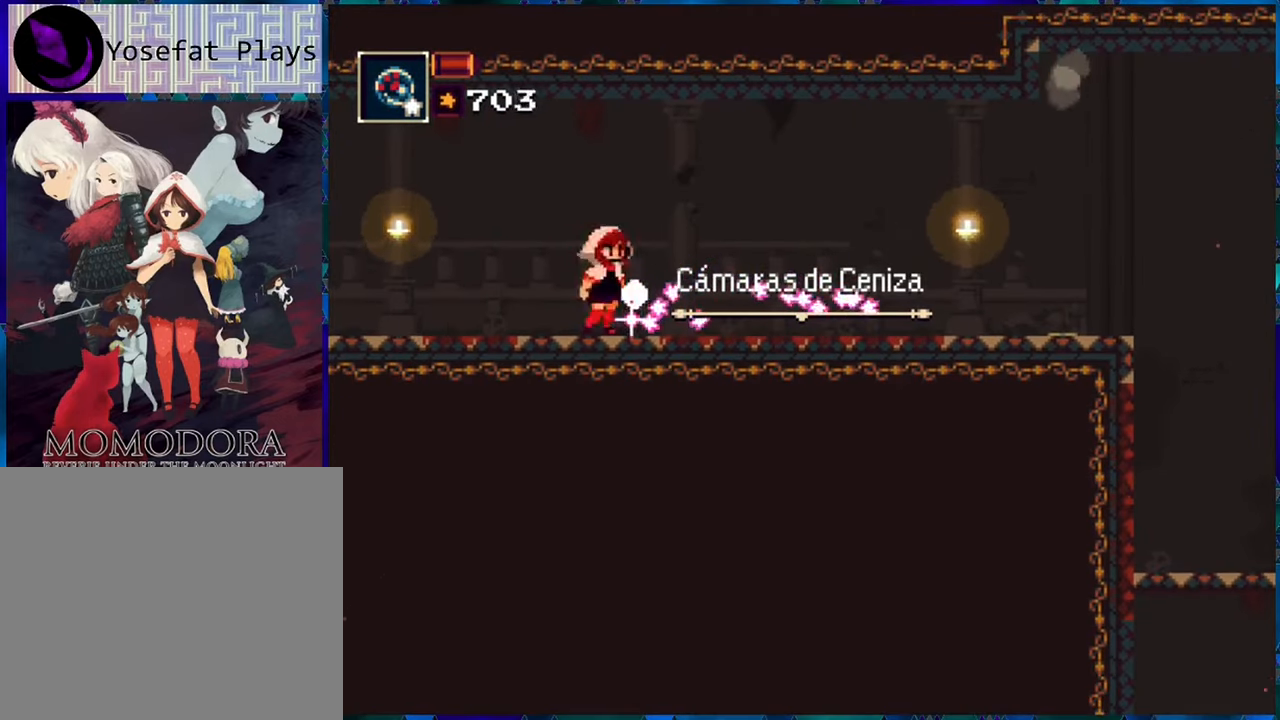
{"buttons": ["R1", "DPAD_RIGHT"], "left_stick": "center", "right_stick": "center", "events": []}
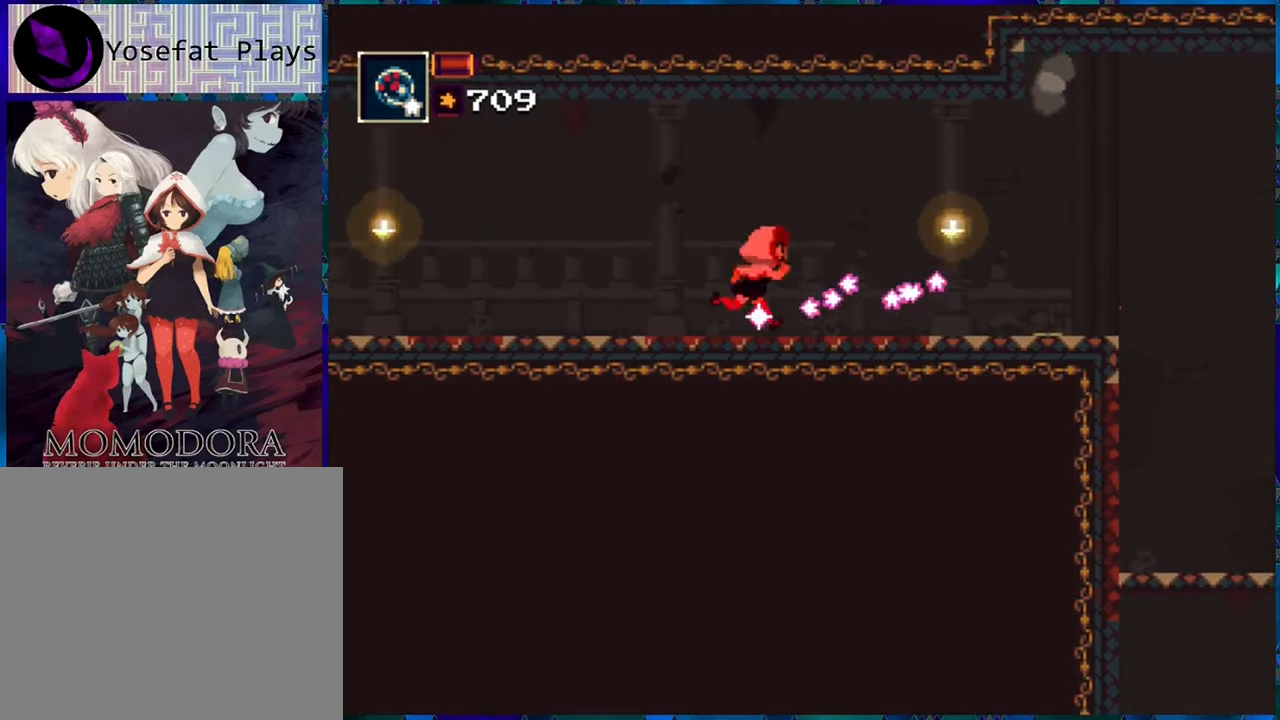
{"buttons": ["R1", "DPAD_RIGHT"], "left_stick": "center", "right_stick": "center", "events": []}
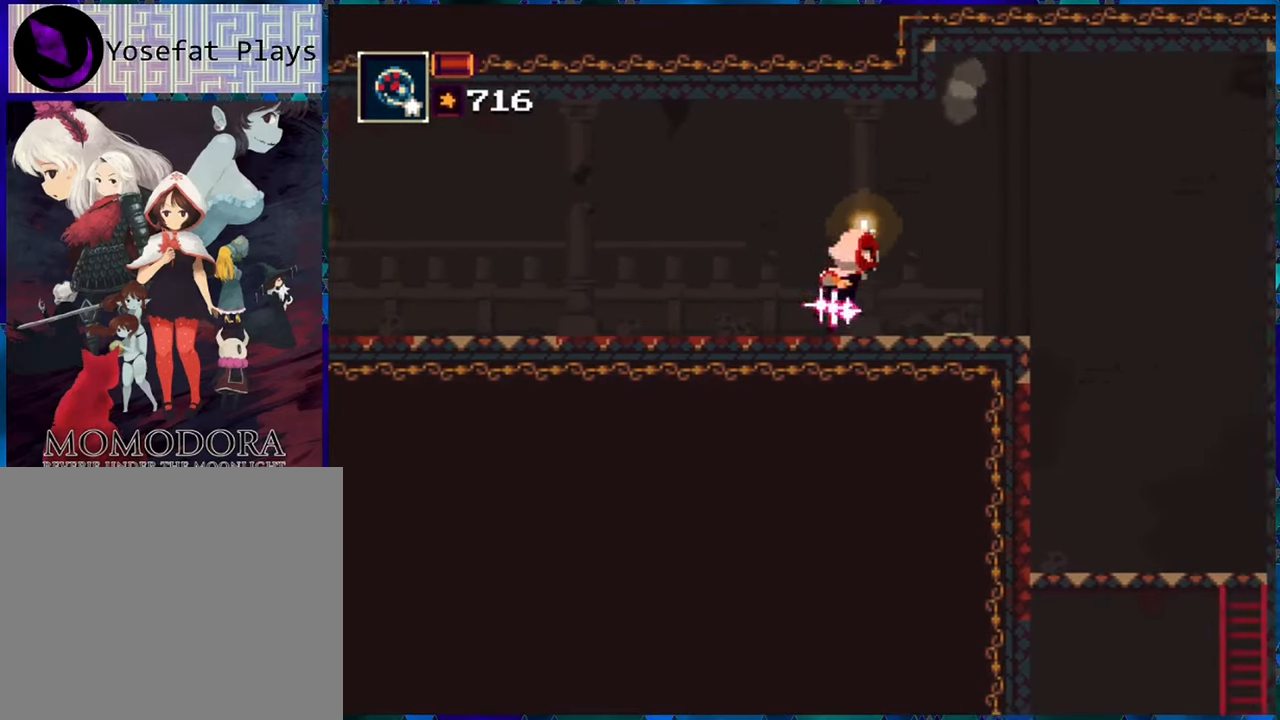
{"buttons": ["R1"], "left_stick": "center", "right_stick": "center", "events": [[217, "DPAD_RIGHT", "up"]]}
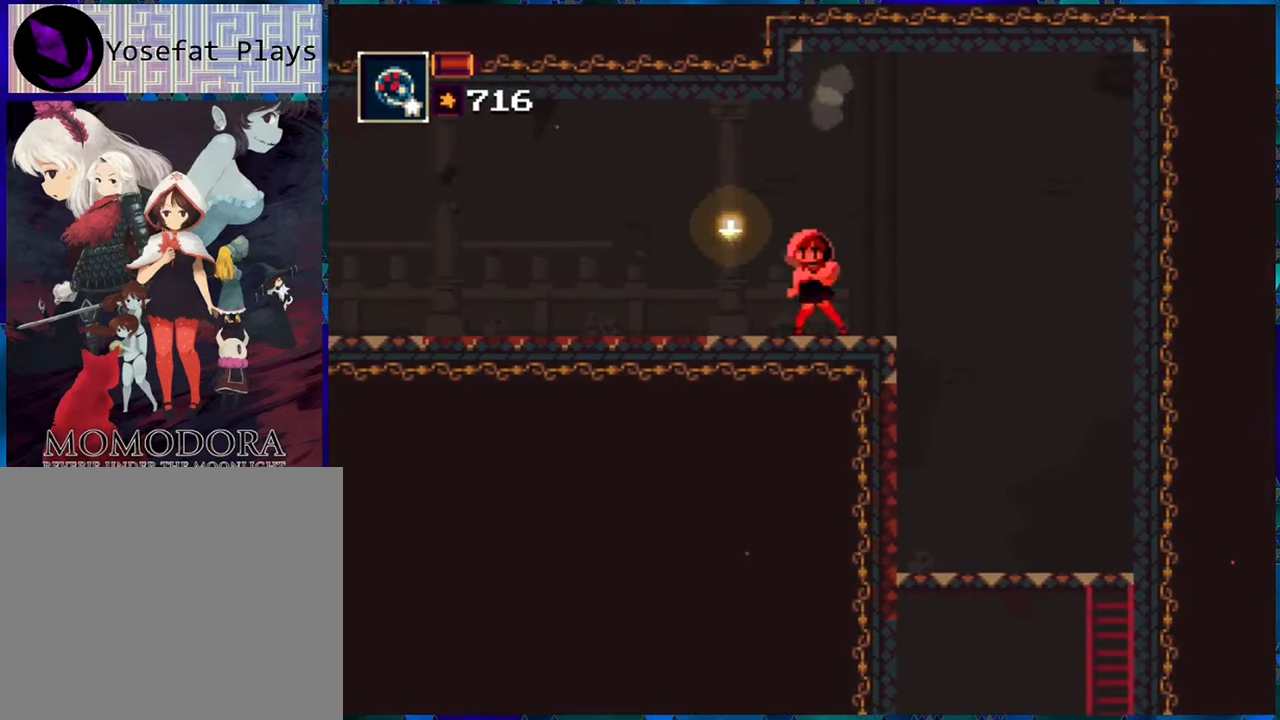
{"buttons": ["R1"], "left_stick": "center", "right_stick": "center", "events": []}
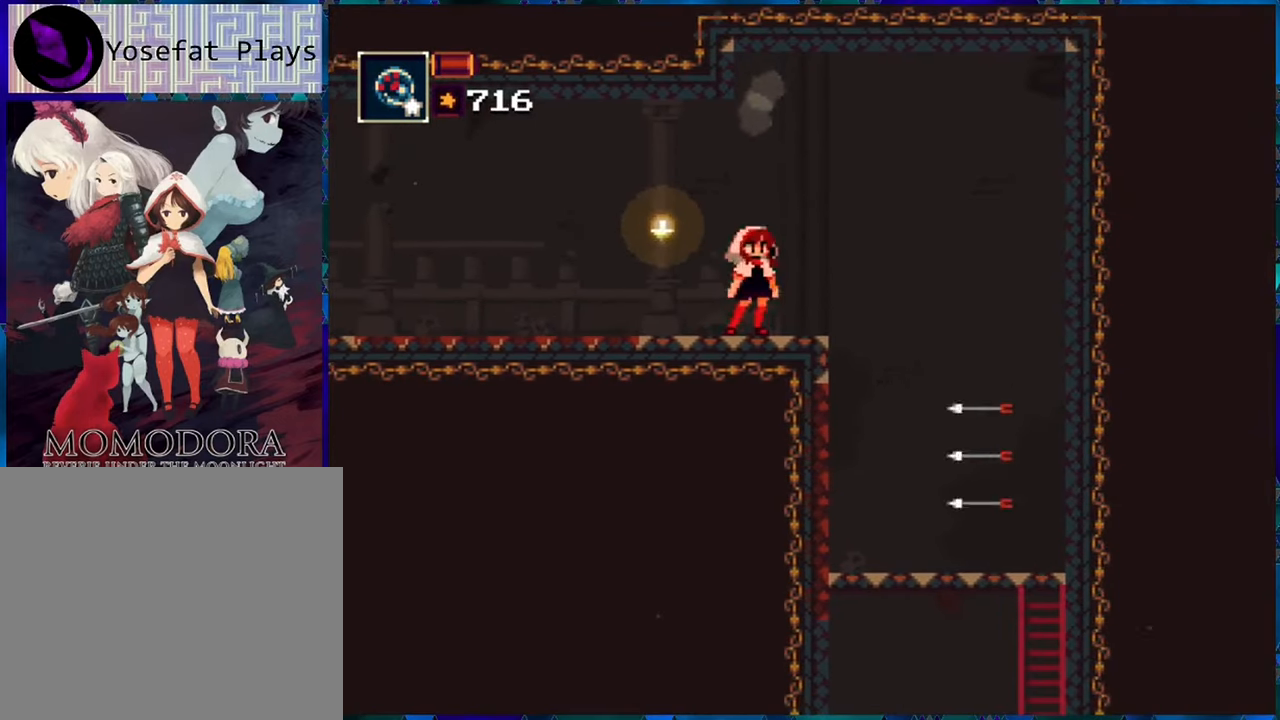
{"buttons": ["R1"], "left_stick": "center", "right_stick": "center", "events": []}